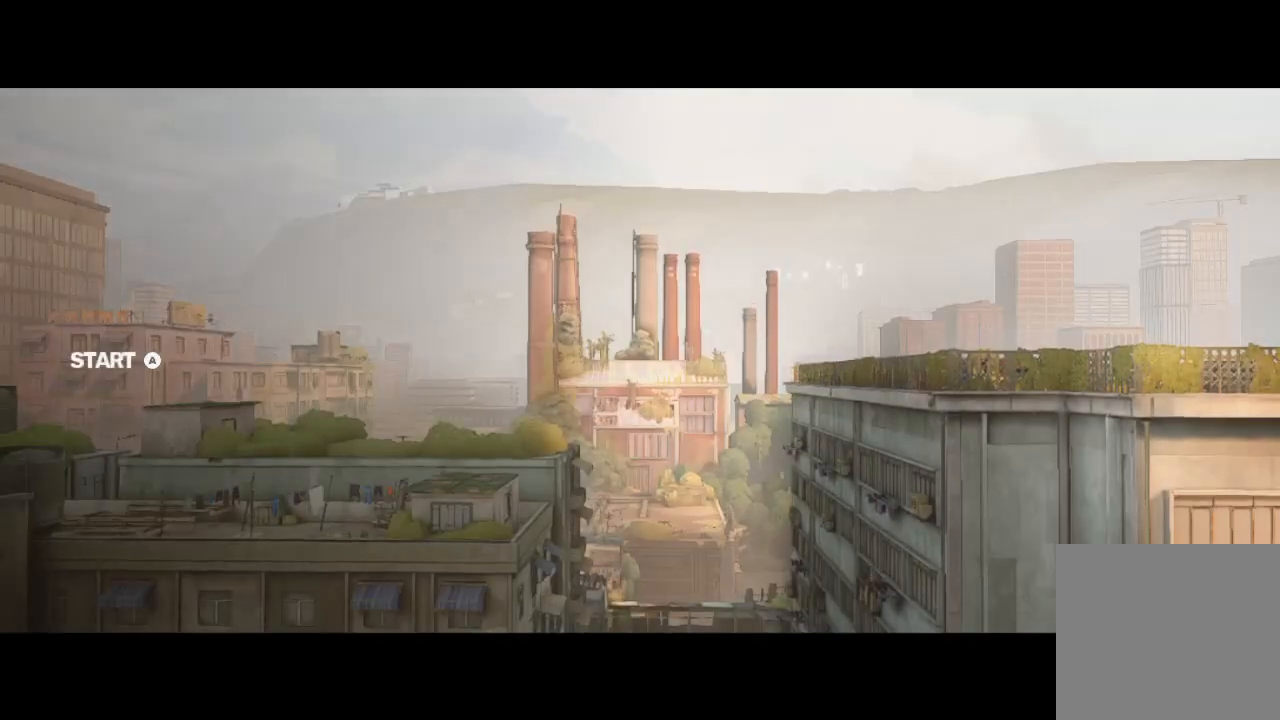
Gameplay with a controller (Xbox layout); each line is a JSON object with the inputs held at the frame after it. "events" lists button and stick changes between this image and that frame as [ms after this image, input, new state], when the widget could be followed in between.
{"buttons": [], "left_stick": "center", "right_stick": "center", "events": [[67, "A", "down"], [333, "A", "up"]]}
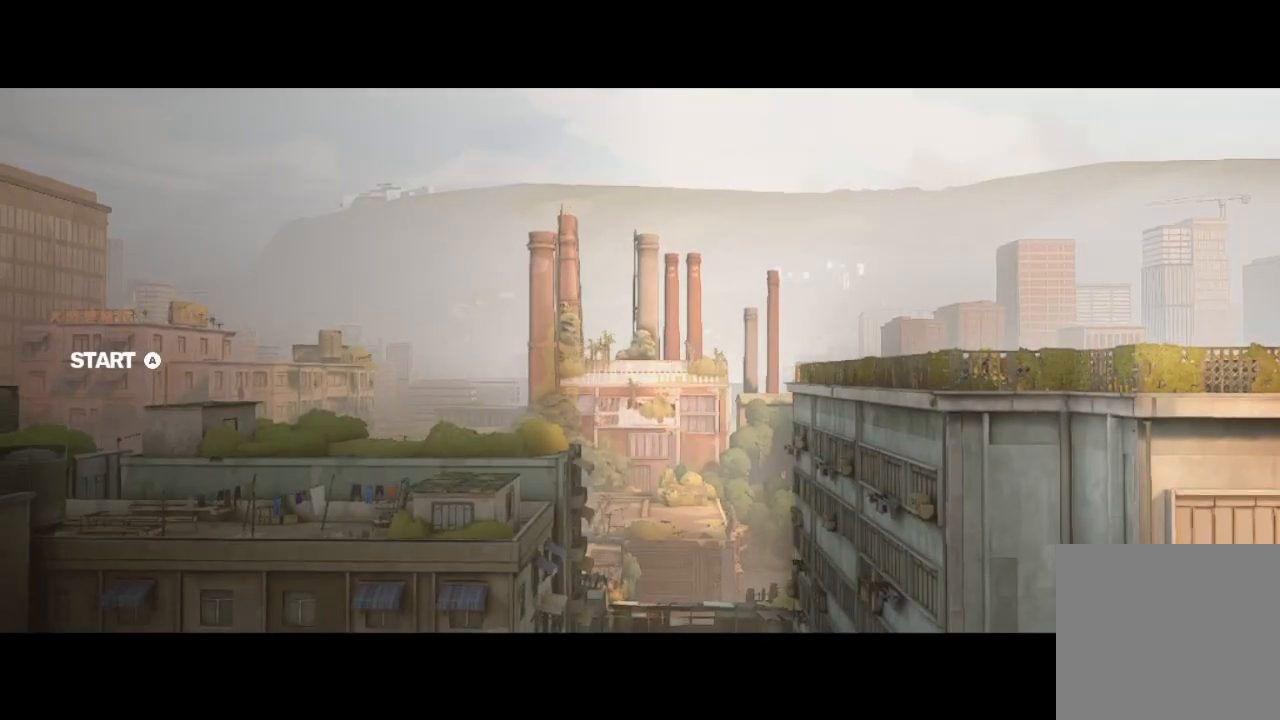
{"buttons": ["A"], "left_stick": "center", "right_stick": "center", "events": [[300, "A", "down"]]}
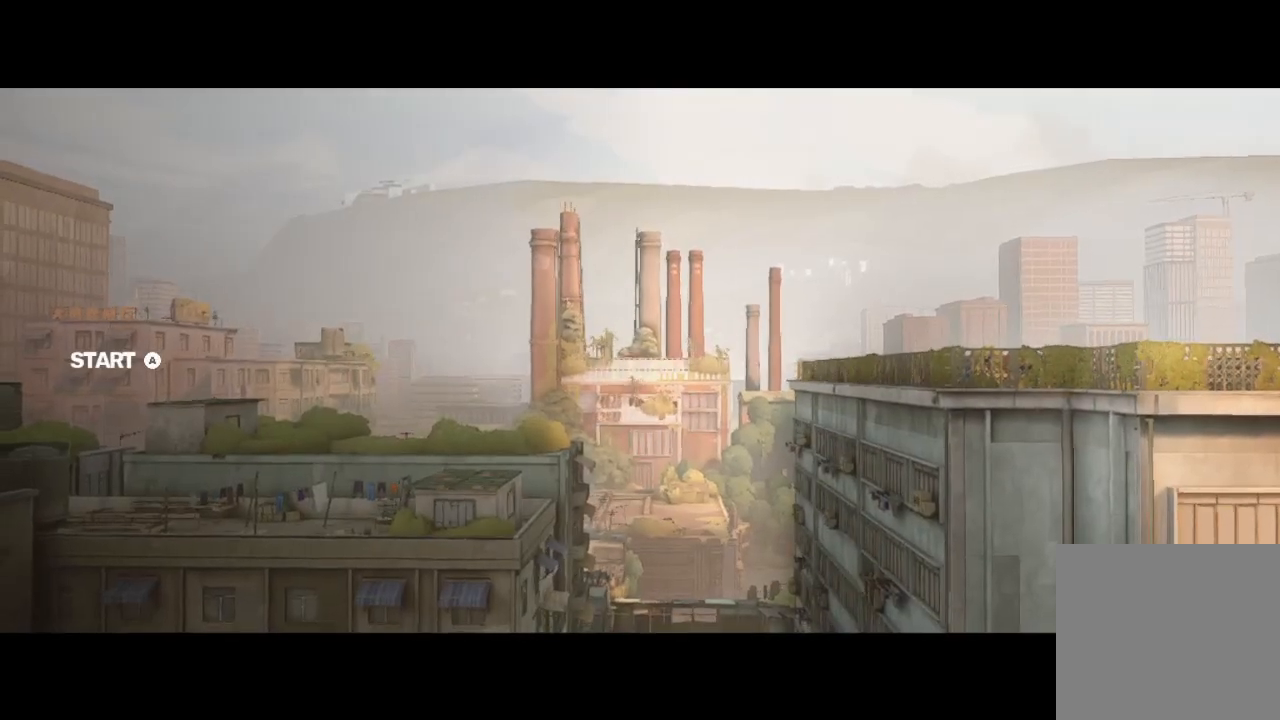
{"buttons": [], "left_stick": "center", "right_stick": "center", "events": [[100, "A", "up"], [300, "A", "down"], [433, "A", "up"]]}
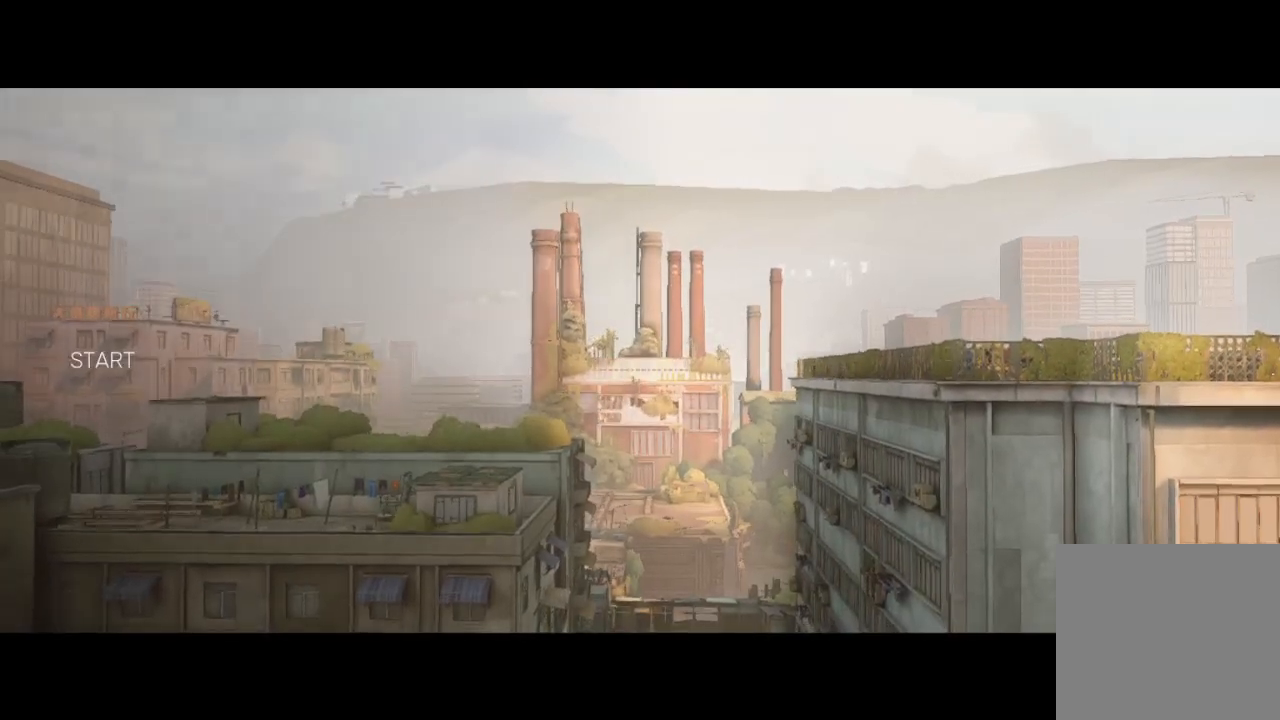
{"buttons": [], "left_stick": "center", "right_stick": "center", "events": []}
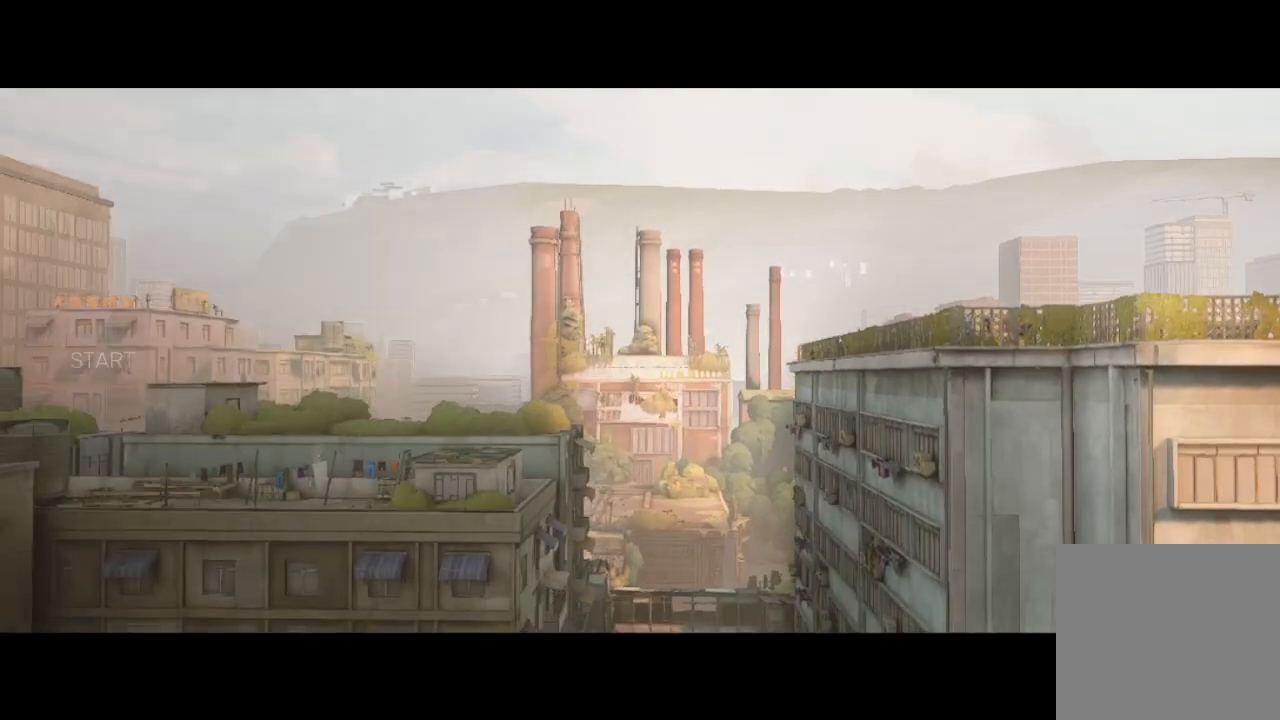
{"buttons": [], "left_stick": "center", "right_stick": "center", "events": []}
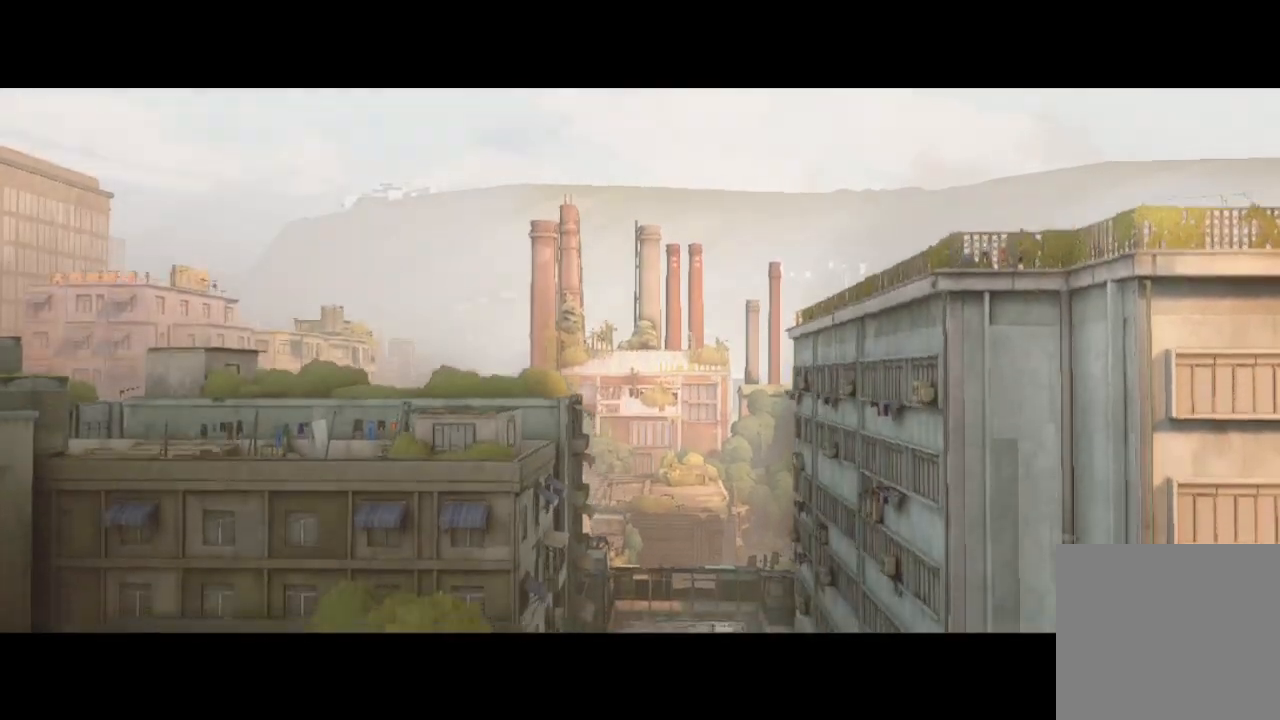
{"buttons": [], "left_stick": "center", "right_stick": "center", "events": []}
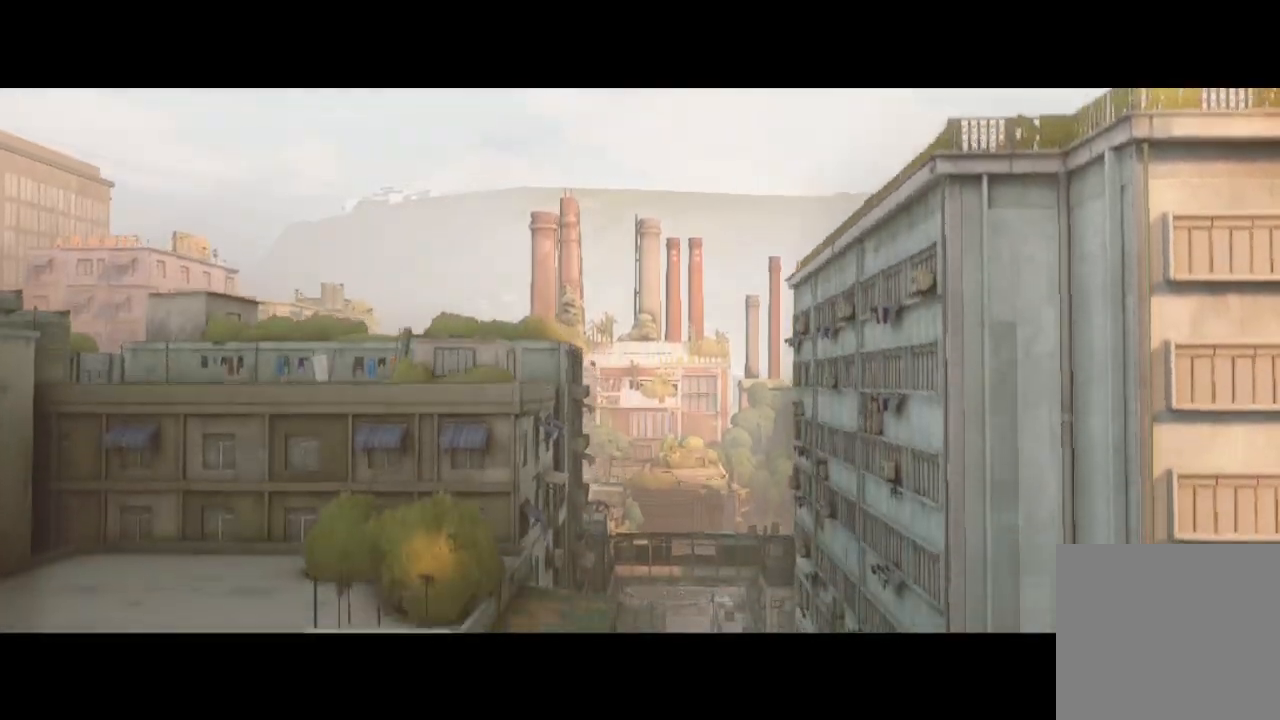
{"buttons": [], "left_stick": "center", "right_stick": "center", "events": []}
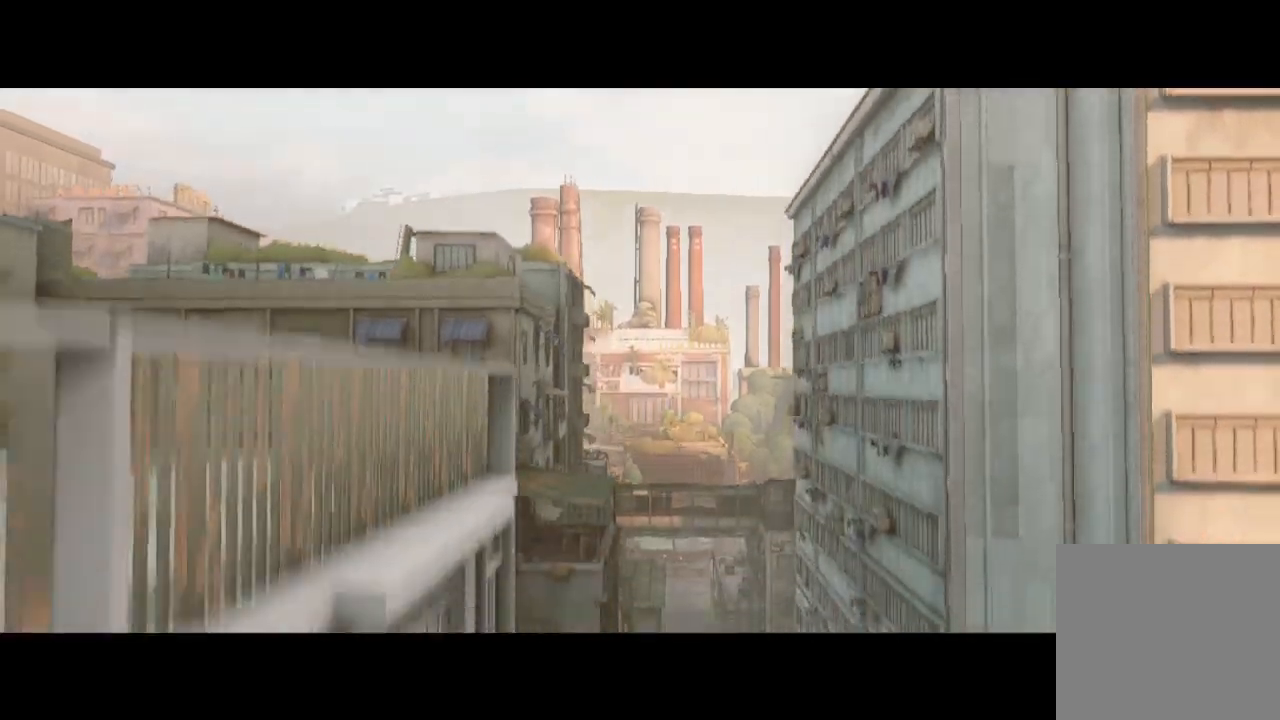
{"buttons": [], "left_stick": "center", "right_stick": "center", "events": []}
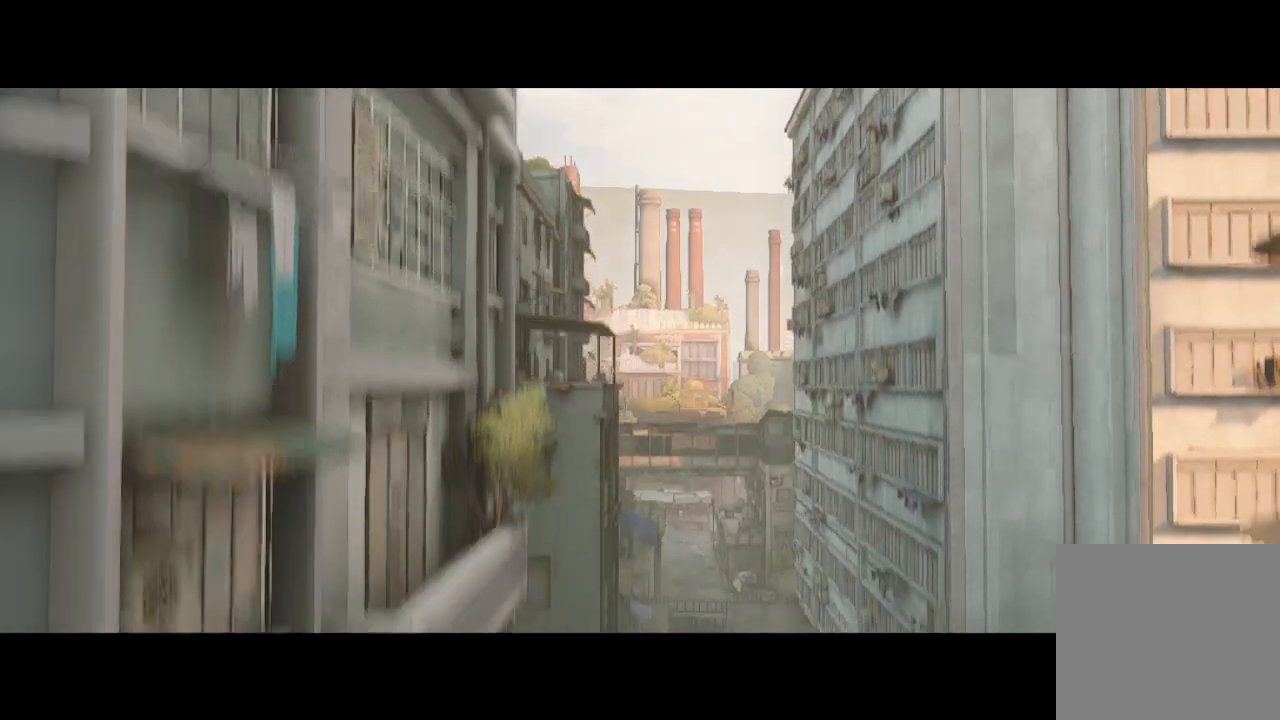
{"buttons": [], "left_stick": "center", "right_stick": "center", "events": [[367, "R2", "down"], [467, "R2", "up"]]}
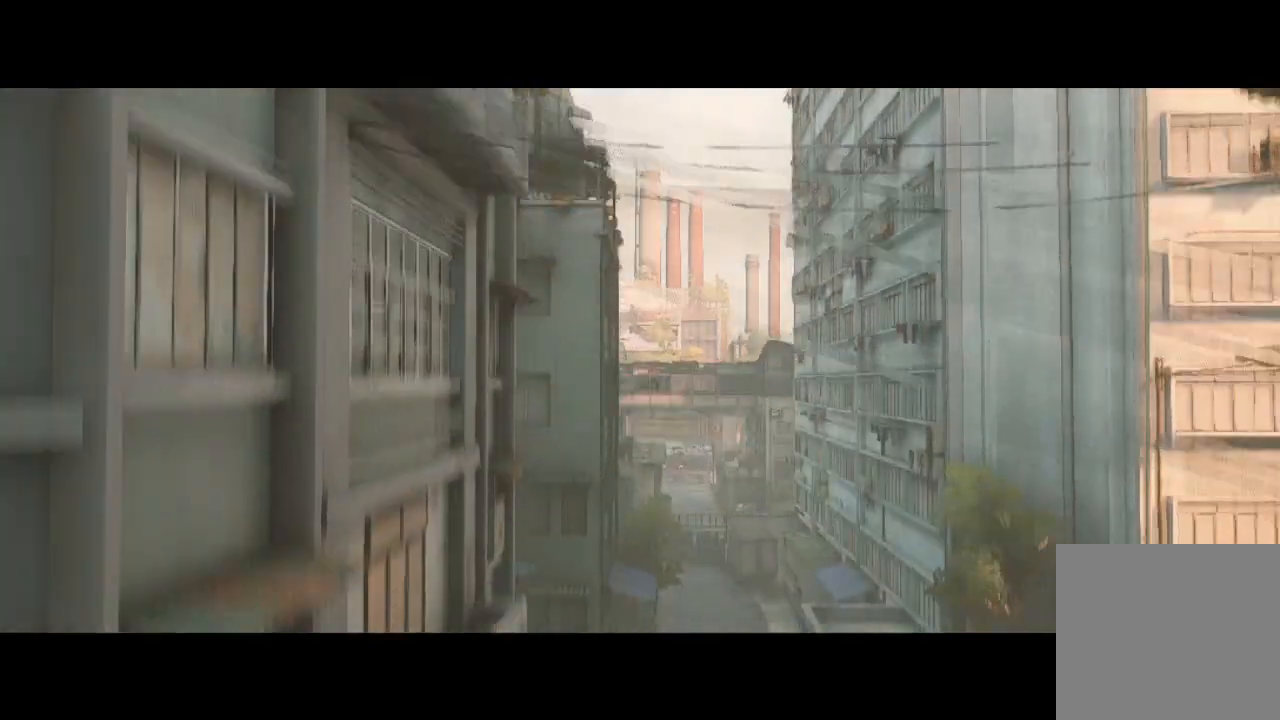
{"buttons": [], "left_stick": "center", "right_stick": "center", "events": []}
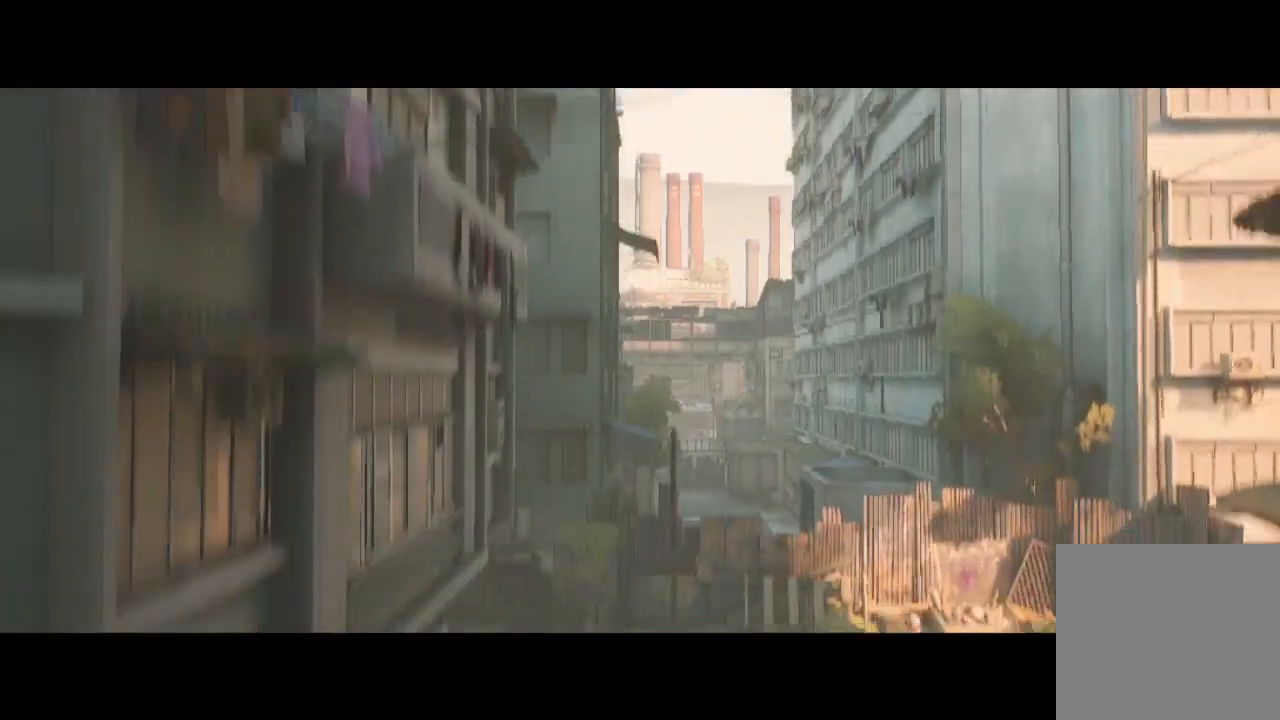
{"buttons": [], "left_stick": "center", "right_stick": "center", "events": []}
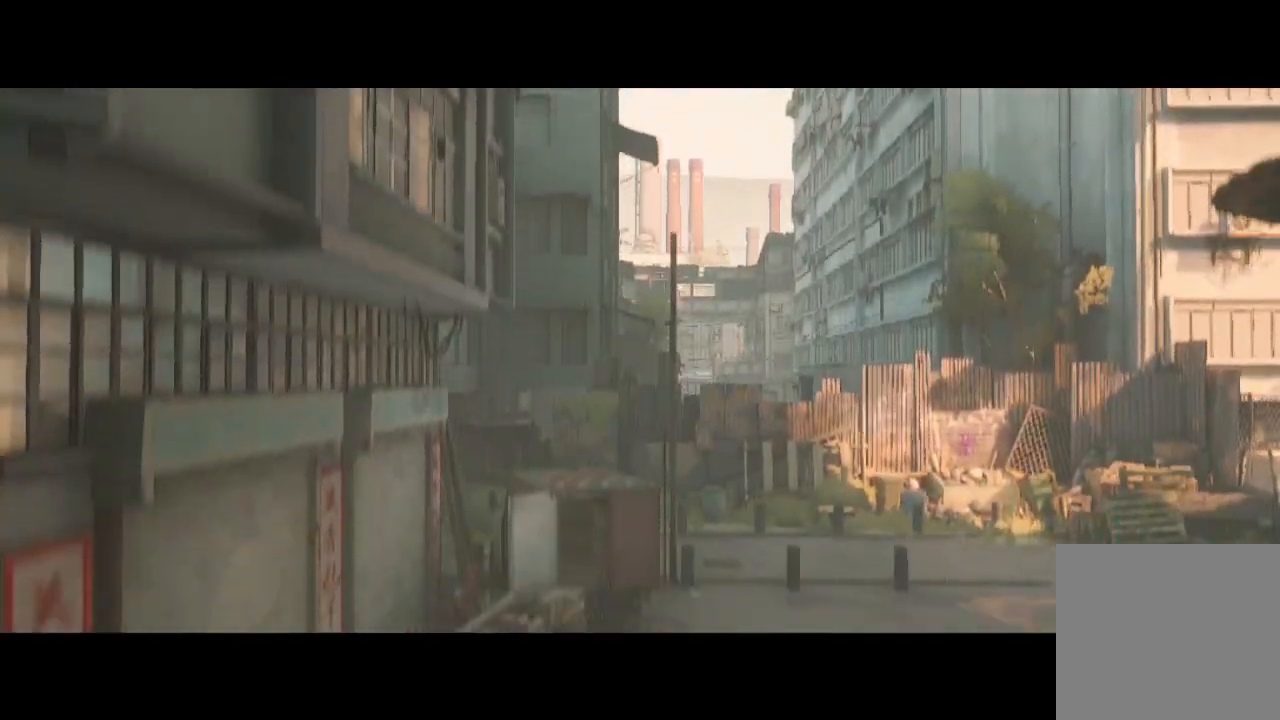
{"buttons": [], "left_stick": "center", "right_stick": "center", "events": []}
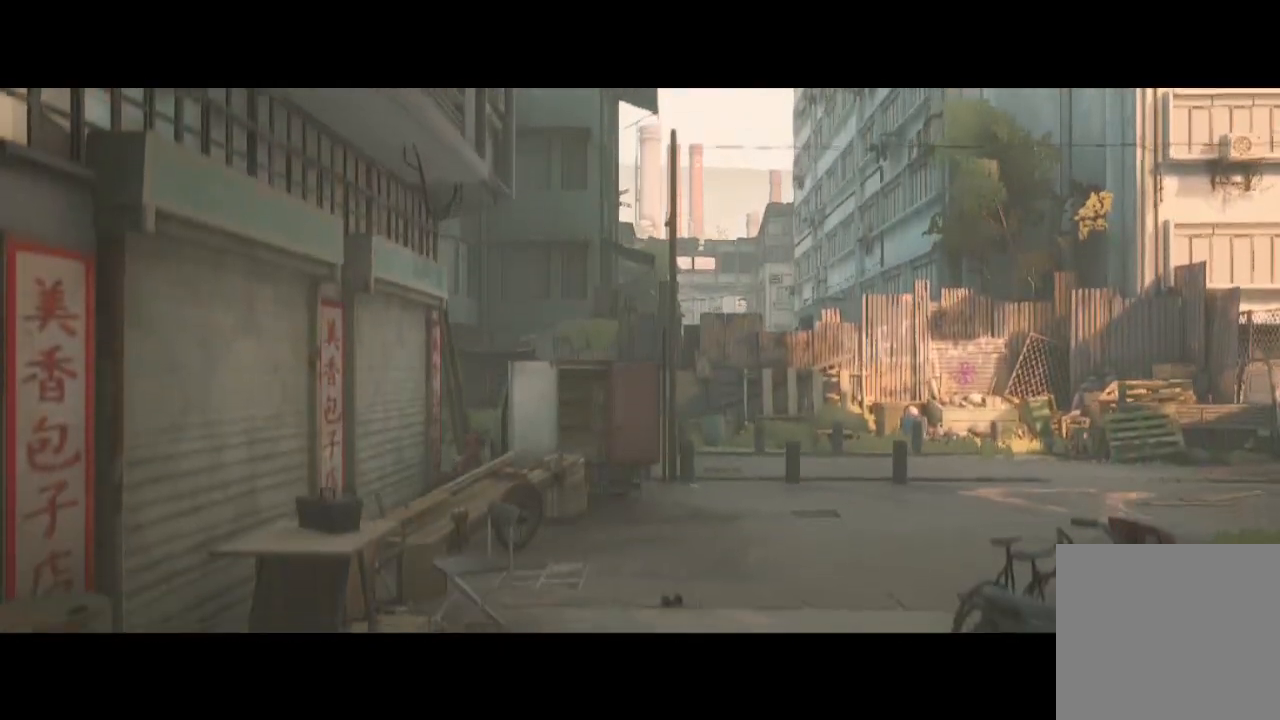
{"buttons": [], "left_stick": "center", "right_stick": "center", "events": []}
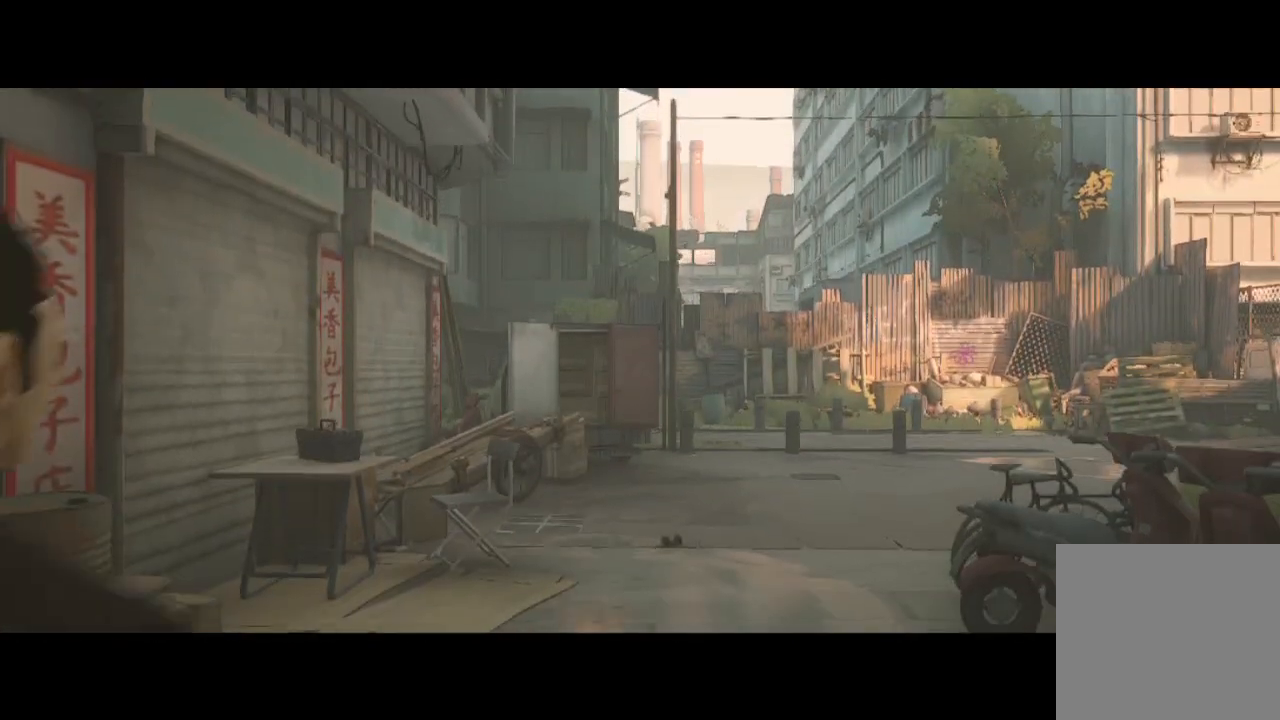
{"buttons": [], "left_stick": "center", "right_stick": "center", "events": []}
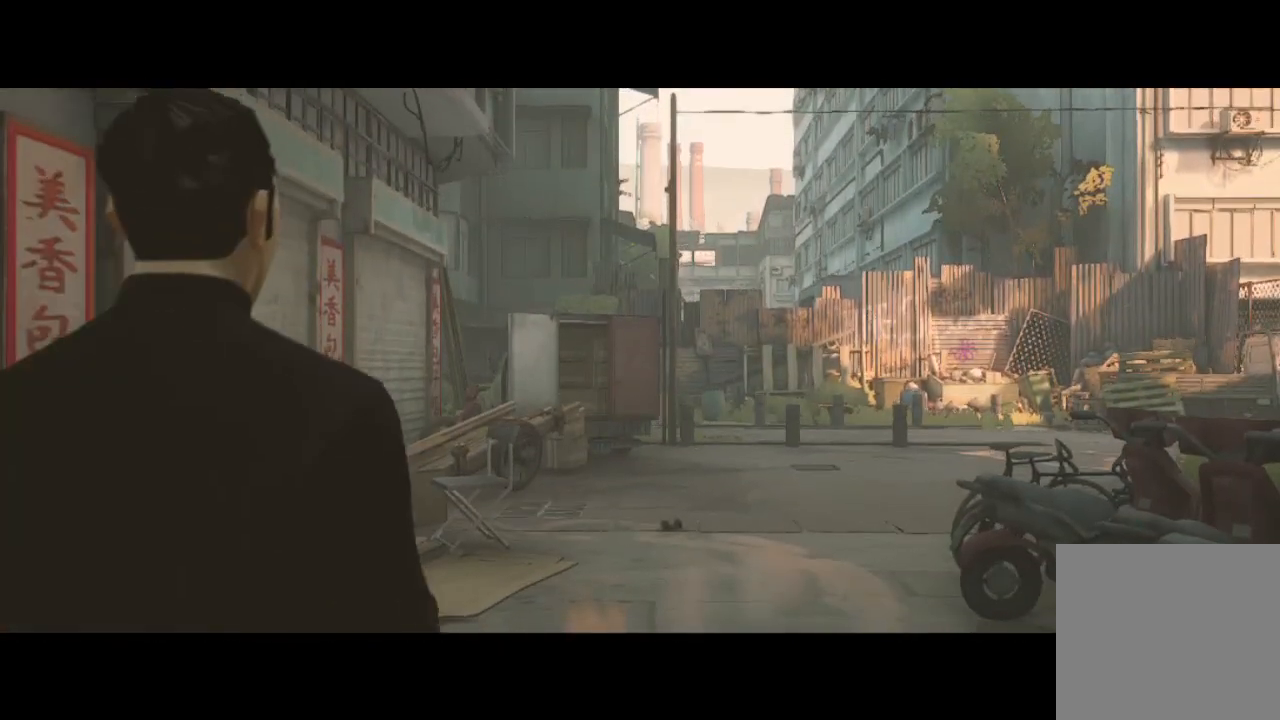
{"buttons": [], "left_stick": "center", "right_stick": "center", "events": []}
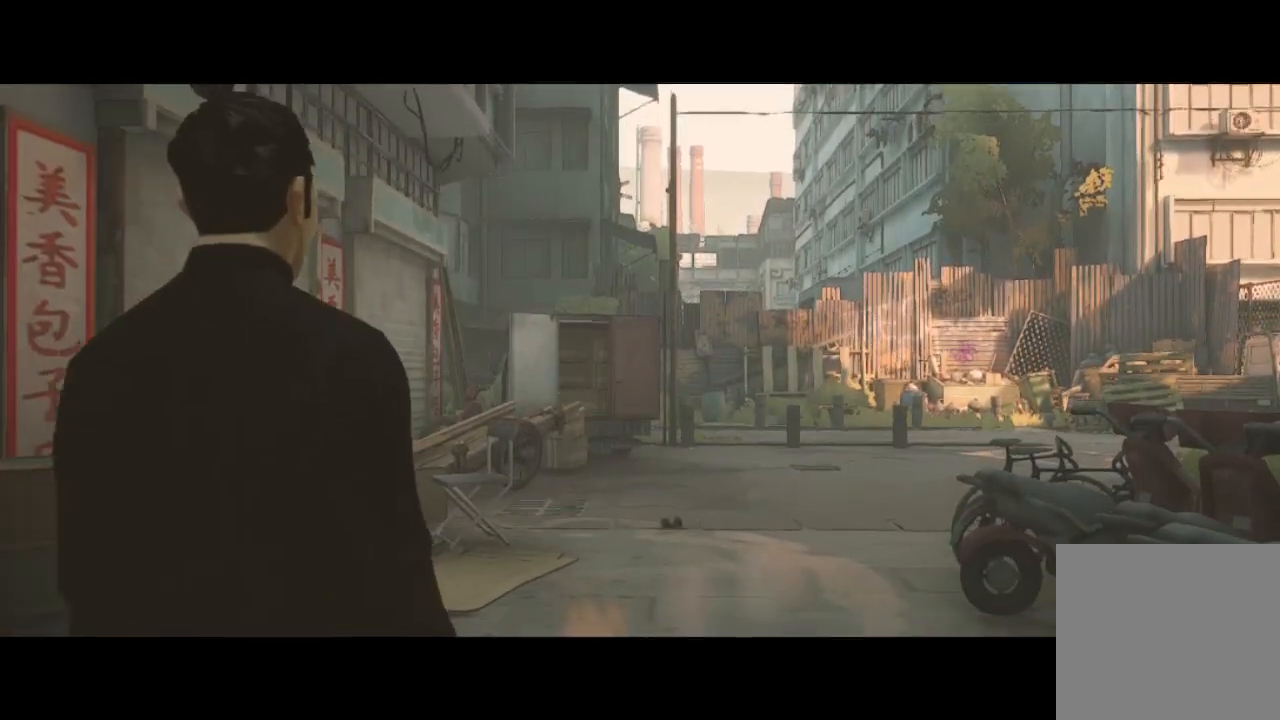
{"buttons": [], "left_stick": "center", "right_stick": "center", "events": []}
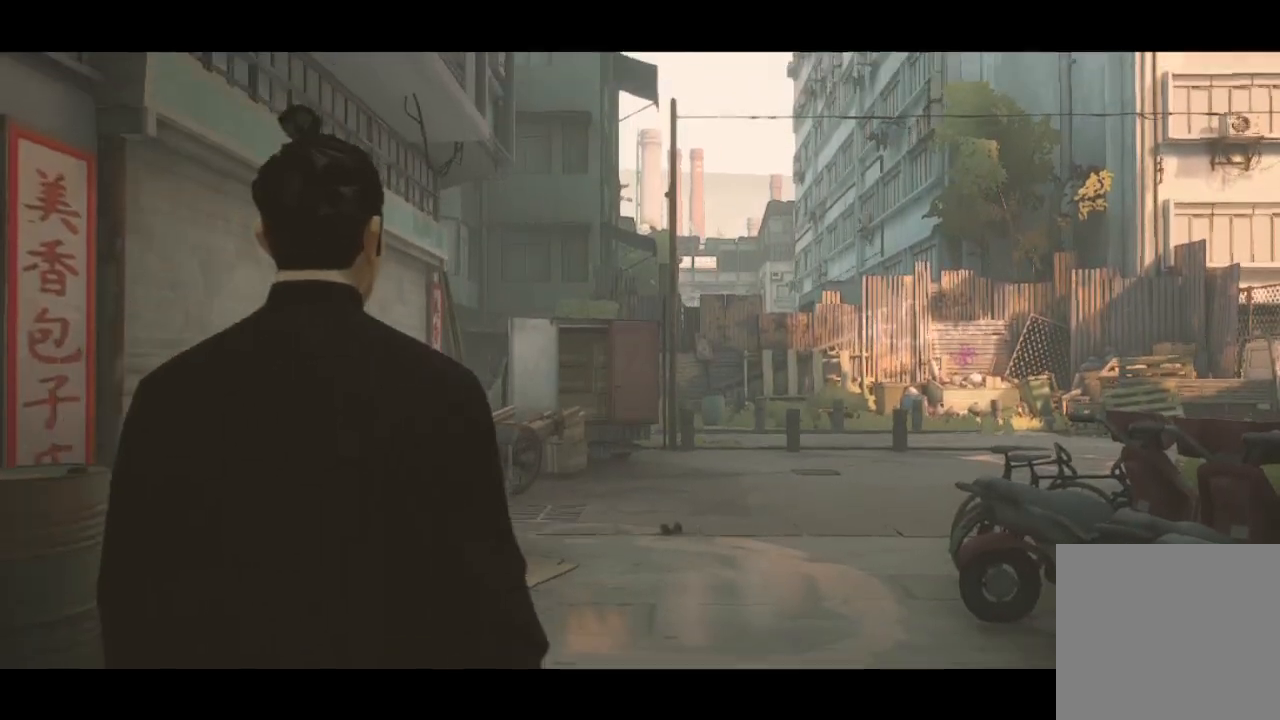
{"buttons": [], "left_stick": "center", "right_stick": "center", "events": []}
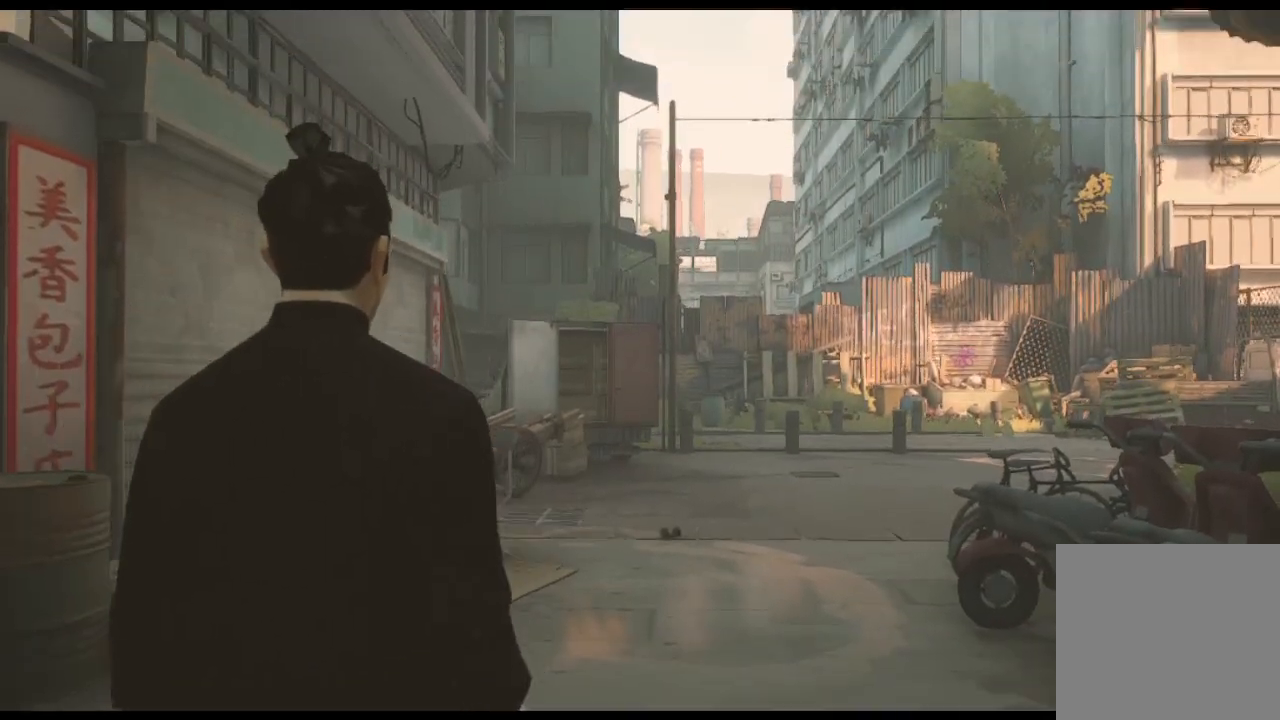
{"buttons": [], "left_stick": "center", "right_stick": "center", "events": []}
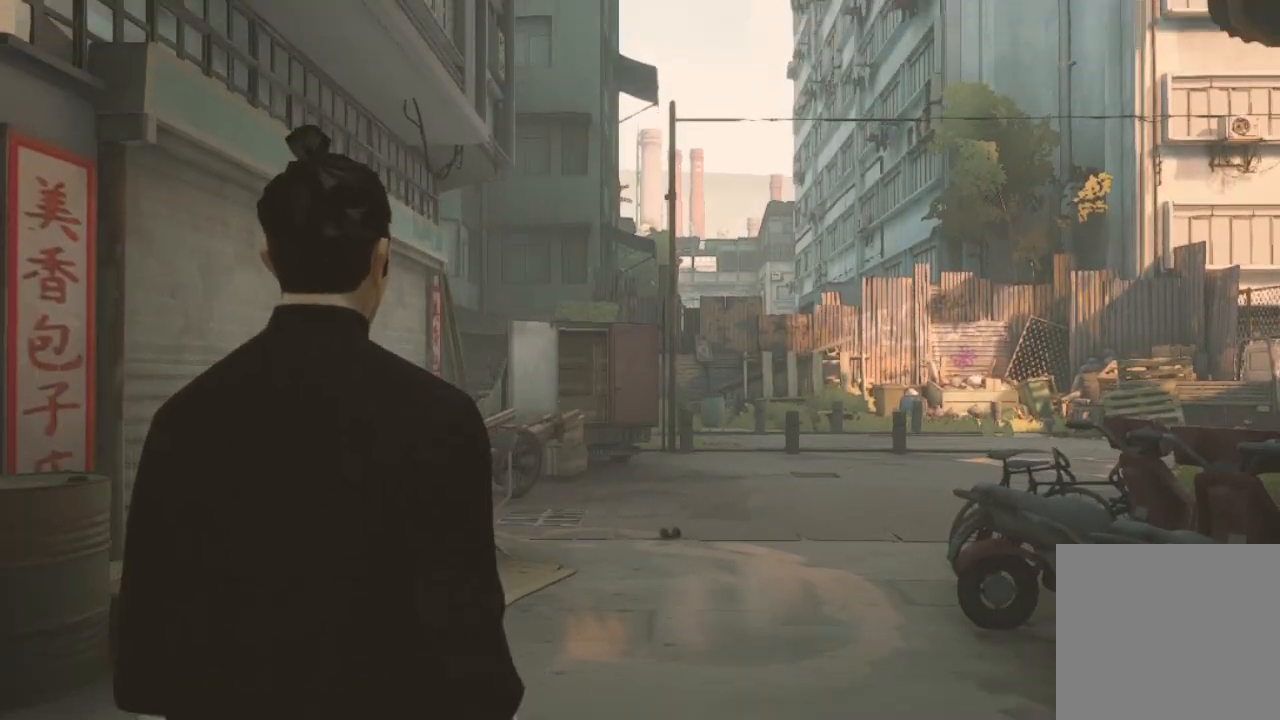
{"buttons": [], "left_stick": "center", "right_stick": "center", "events": []}
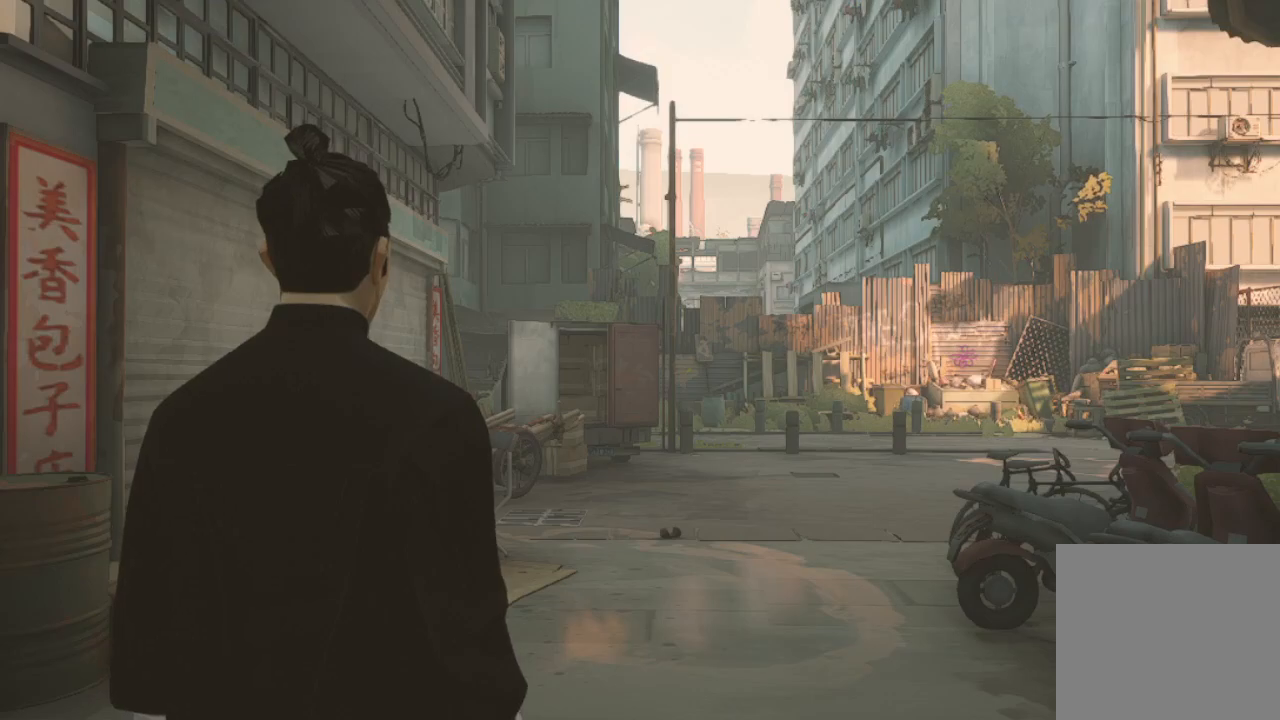
{"buttons": ["R2"], "left_stick": "up", "right_stick": "center", "events": [[200, "left_stick", "up"], [367, "R2", "down"]]}
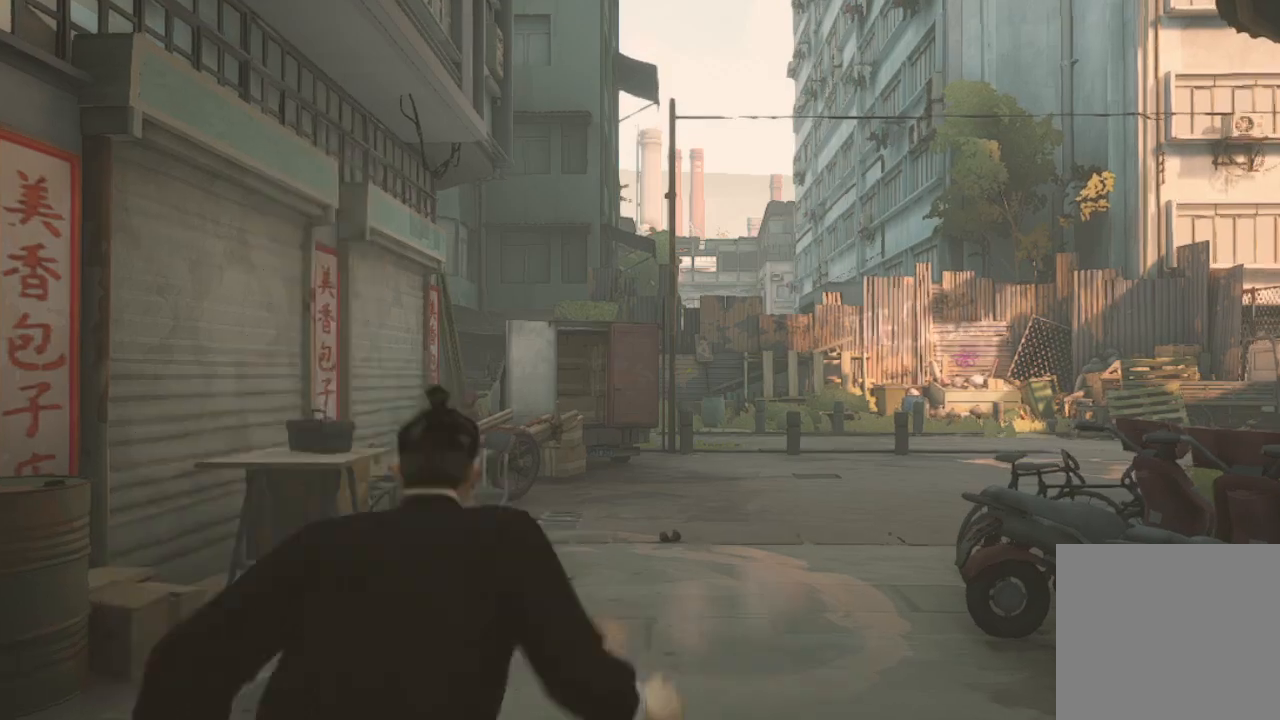
{"buttons": ["R2"], "left_stick": "up", "right_stick": "right", "events": [[433, "right_stick", "right"]]}
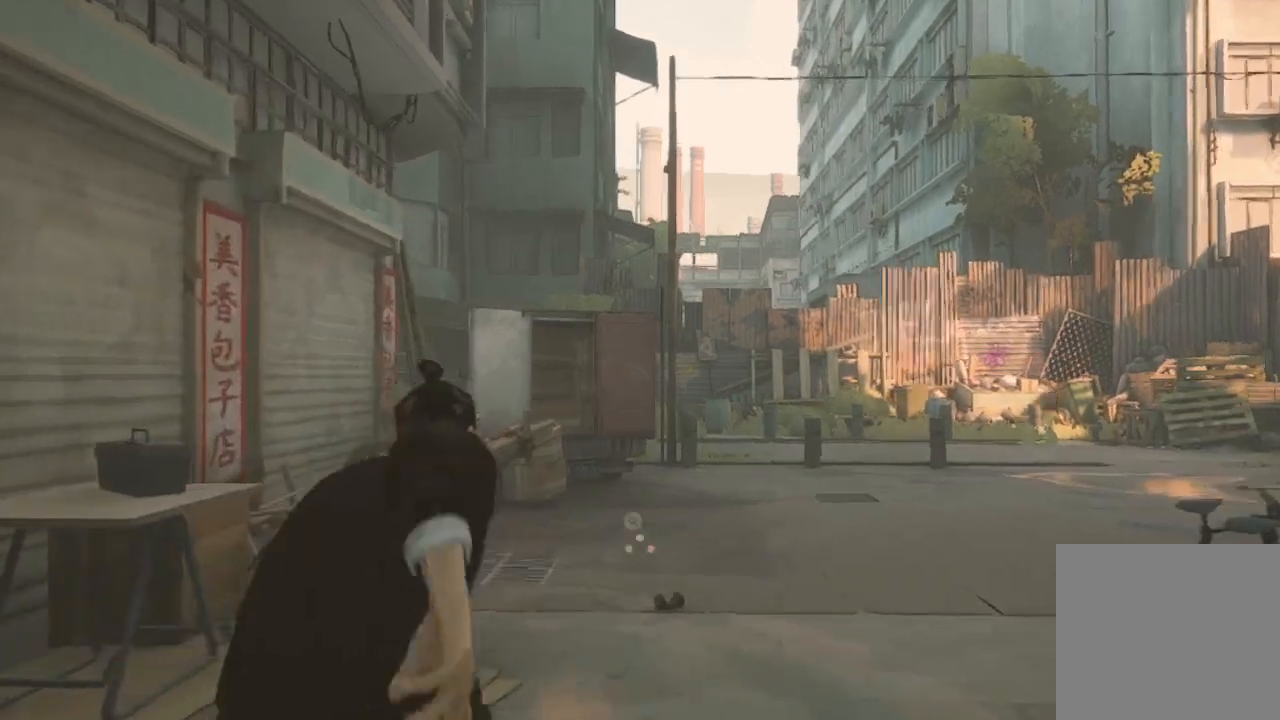
{"buttons": ["R2"], "left_stick": "up", "right_stick": "center", "events": [[433, "right_stick", "center"]]}
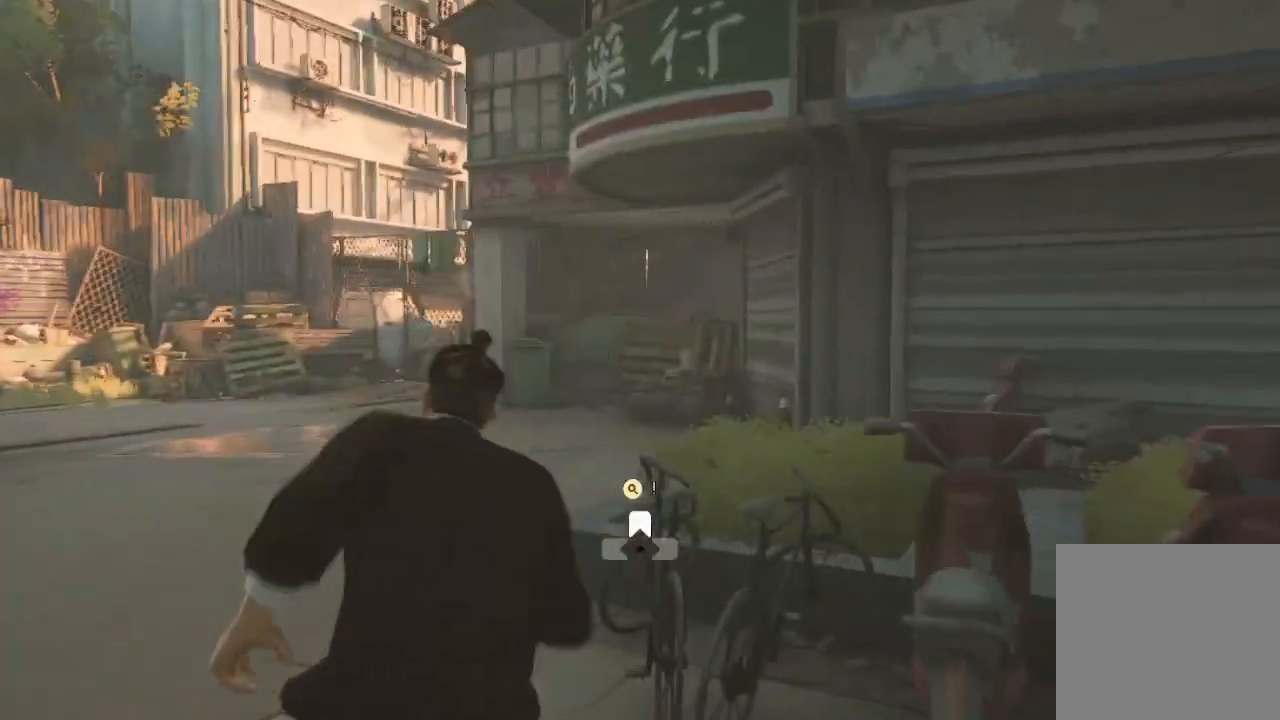
{"buttons": ["R2"], "left_stick": "up", "right_stick": "left", "events": [[133, "right_stick", "left"]]}
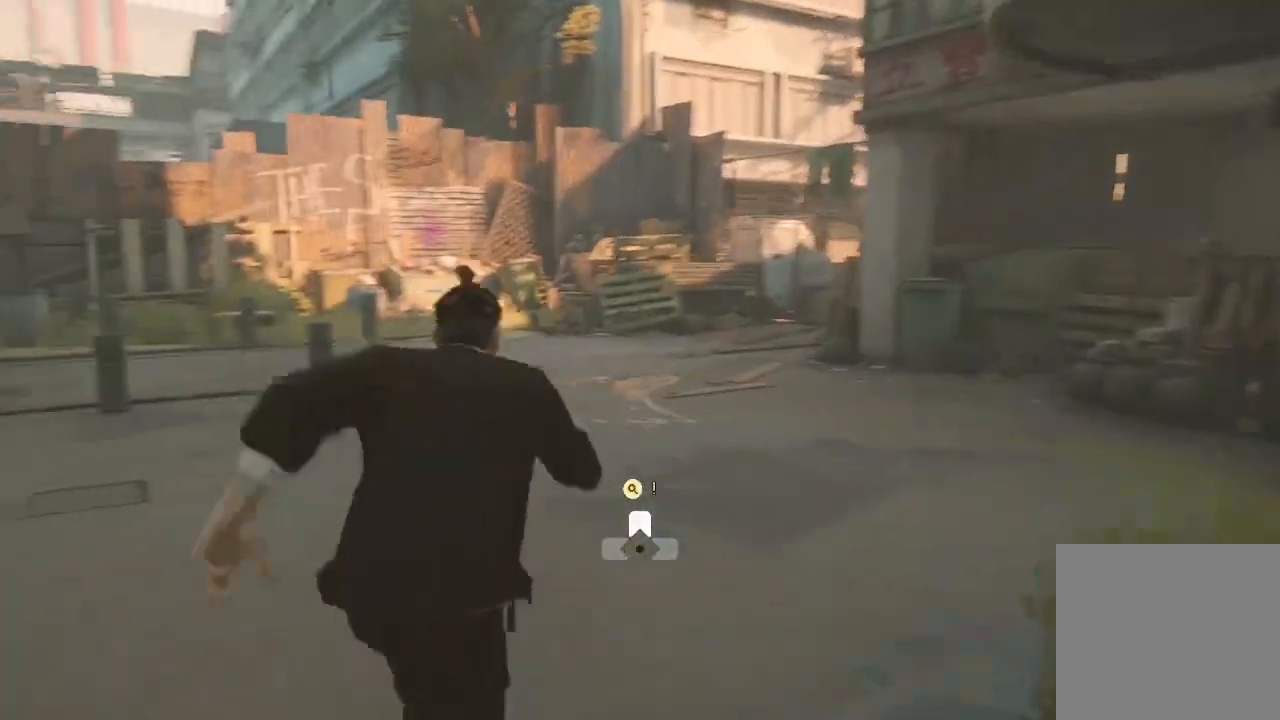
{"buttons": ["START"], "left_stick": "center", "right_stick": "center", "events": [[233, "right_stick", "center"], [333, "R2", "up"], [333, "left_stick", "center"], [433, "START", "down"]]}
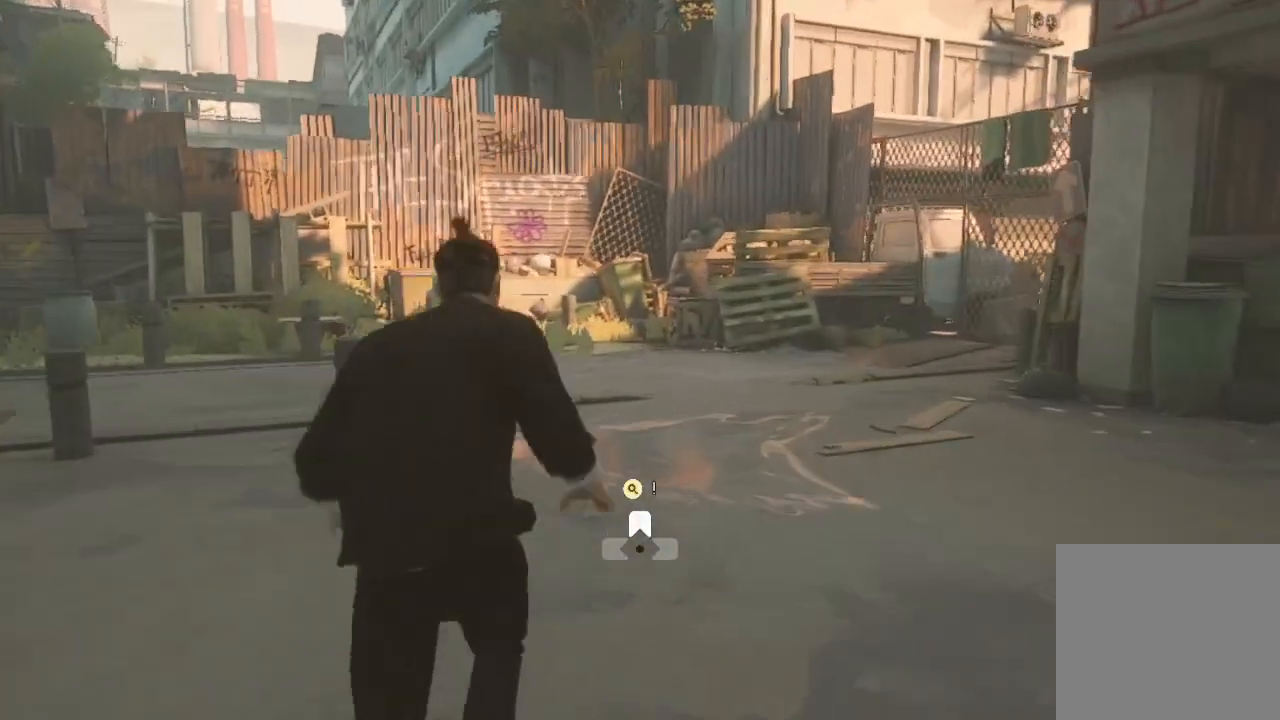
{"buttons": [], "left_stick": "center", "right_stick": "center", "events": [[133, "START", "up"]]}
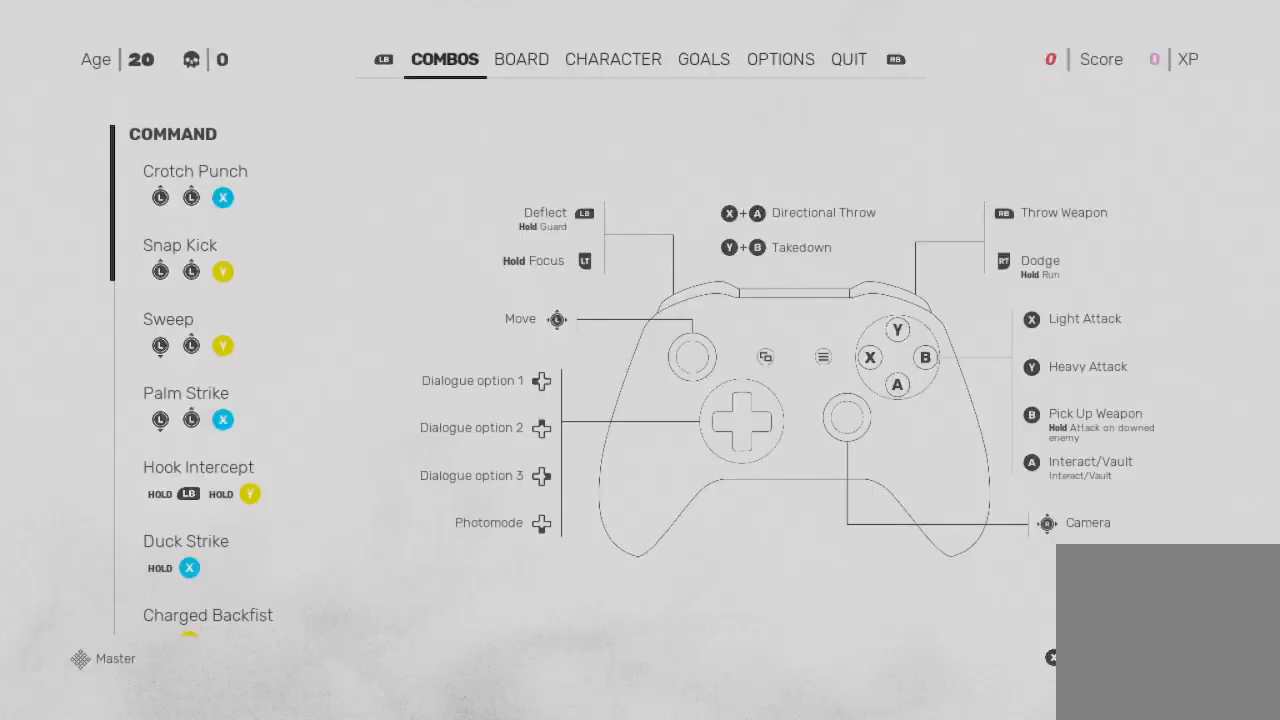
{"buttons": [], "left_stick": "center", "right_stick": "center", "events": [[300, "L1", "down"], [433, "L1", "up"]]}
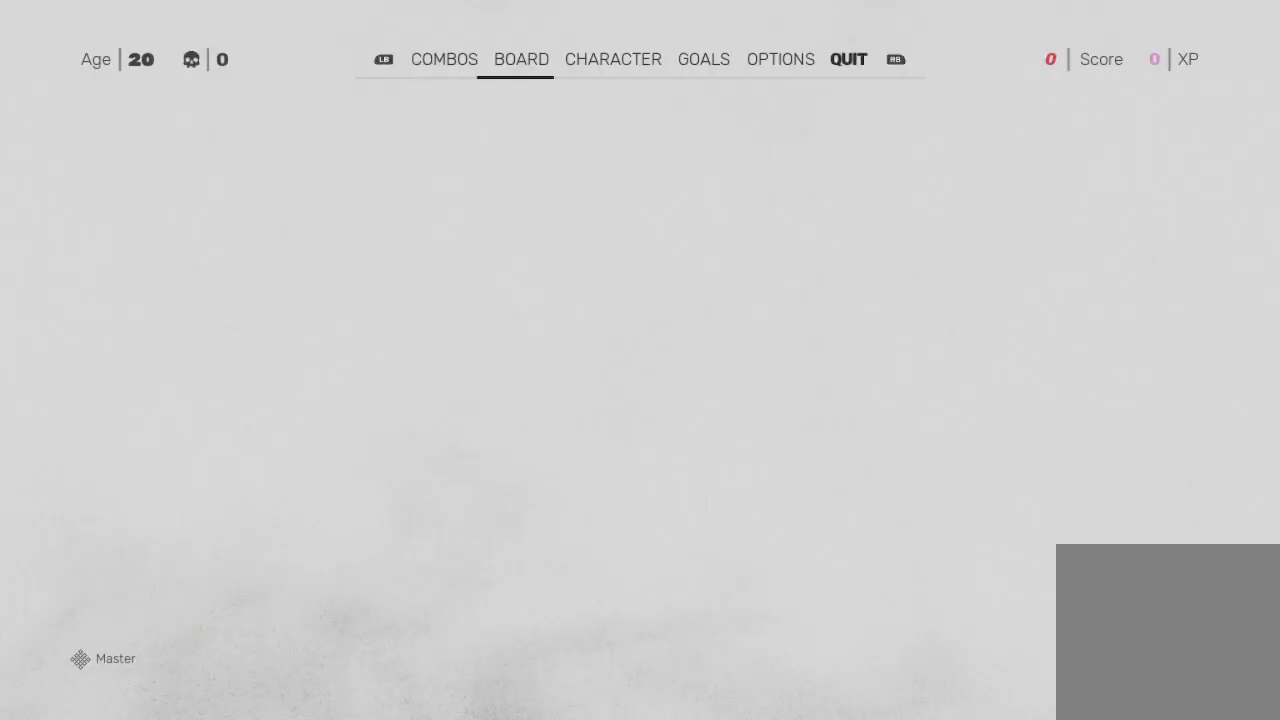
{"buttons": [], "left_stick": "center", "right_stick": "center", "events": []}
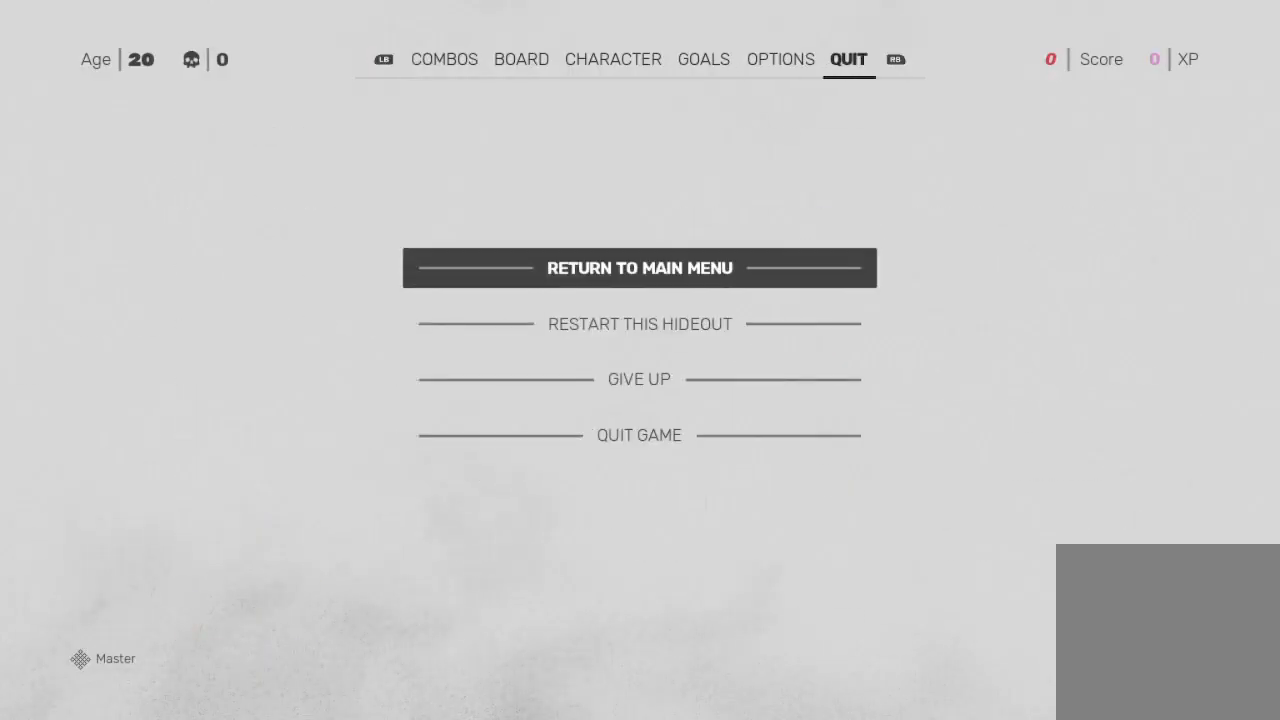
{"buttons": [], "left_stick": "center", "right_stick": "center", "events": [[200, "L1", "down"], [300, "L1", "up"]]}
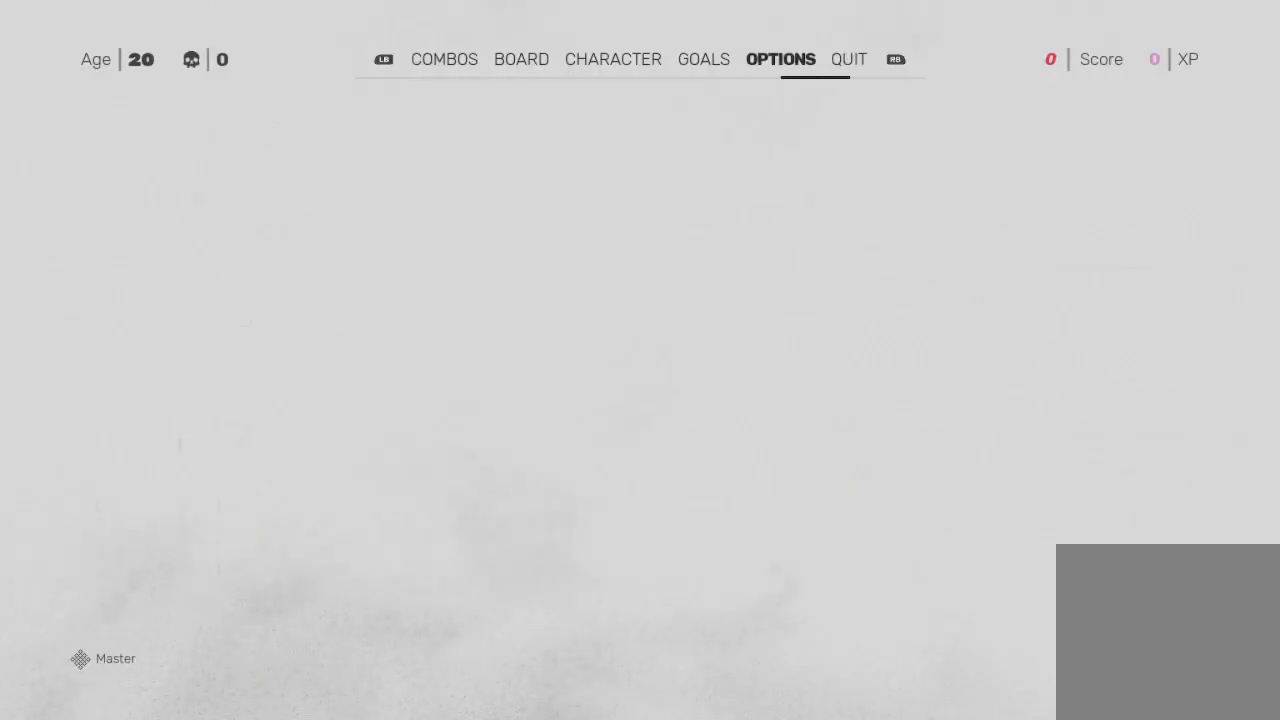
{"buttons": ["DPAD_DOWN"], "left_stick": "center", "right_stick": "center", "events": [[500, "DPAD_DOWN", "down"]]}
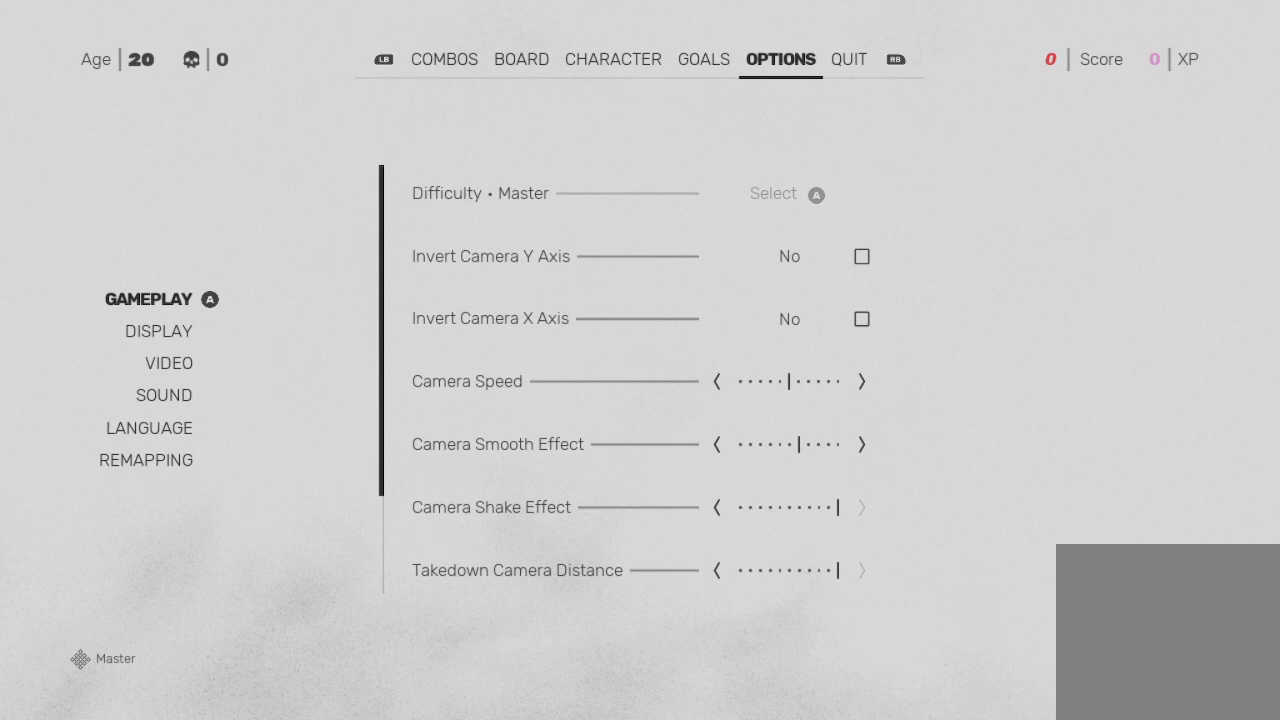
{"buttons": [], "left_stick": "center", "right_stick": "center", "events": [[100, "DPAD_DOWN", "up"], [333, "DPAD_DOWN", "down"], [500, "DPAD_DOWN", "up"]]}